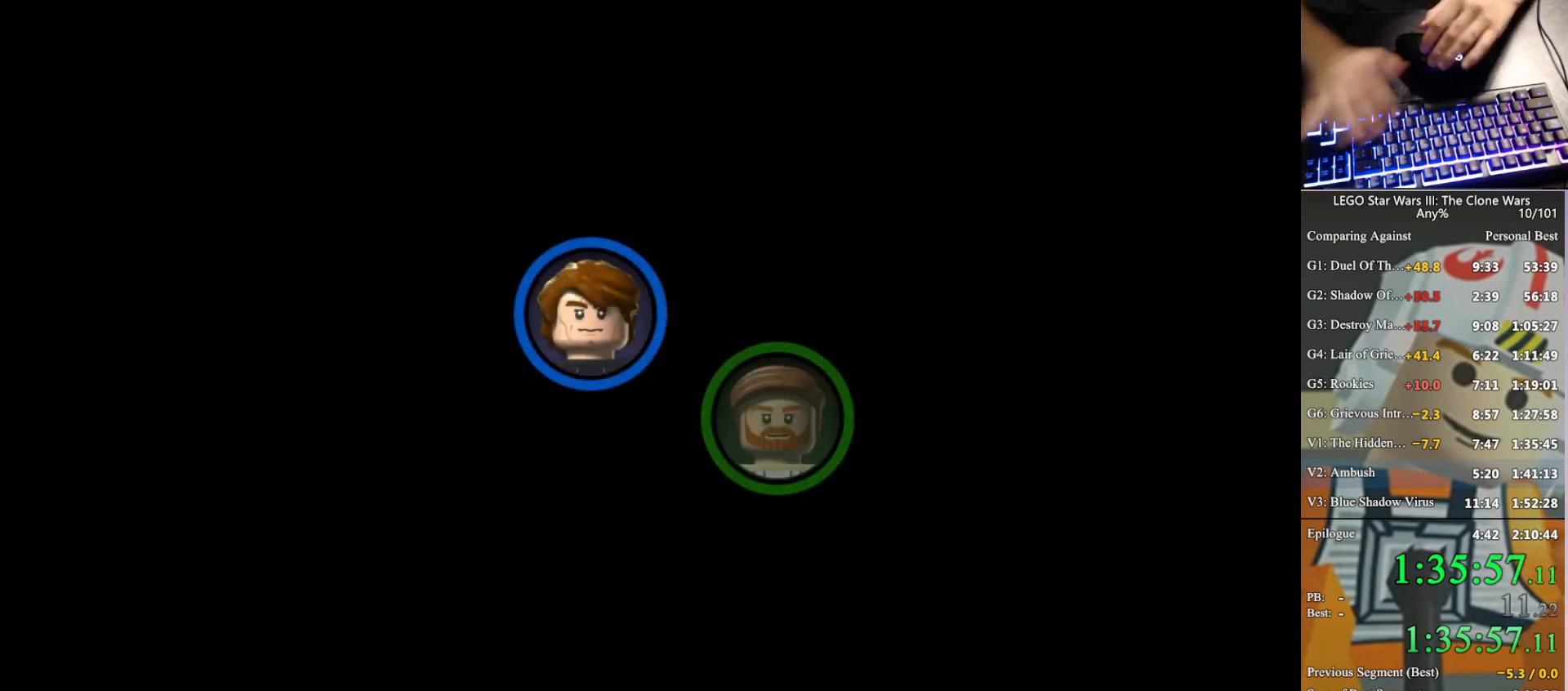
Gameplay with a controller (Xbox layout); each line is a JSON object with the inputs held at the frame after it. "button_events" lists button changes between this image and that frame as [ms after this image, input, new state], when the widget could be followed in between (sticks are given only as held states). This document gives stick clicks only as held states, not as events.
{"buttons": [], "left_stick": "center", "right_stick": "center", "button_events": []}
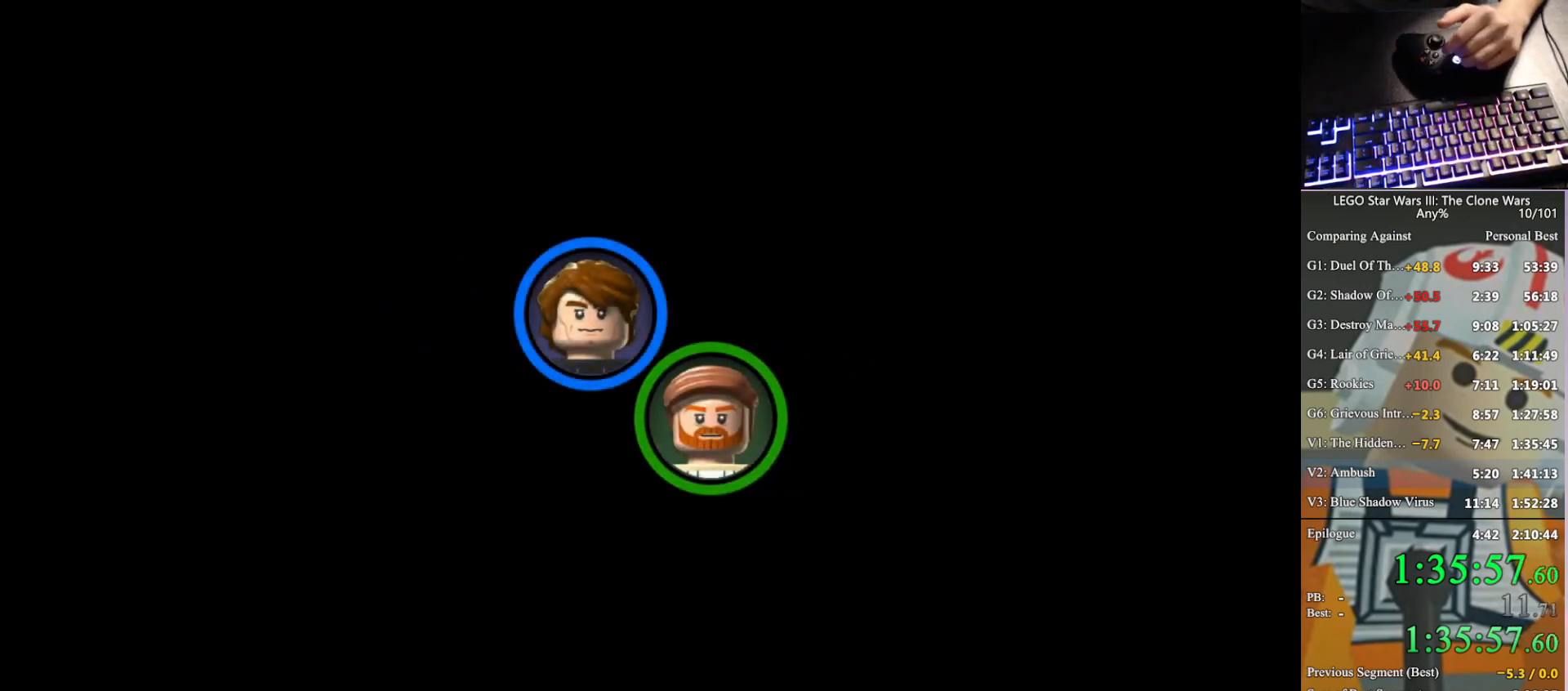
{"buttons": [], "left_stick": "center", "right_stick": "center", "button_events": []}
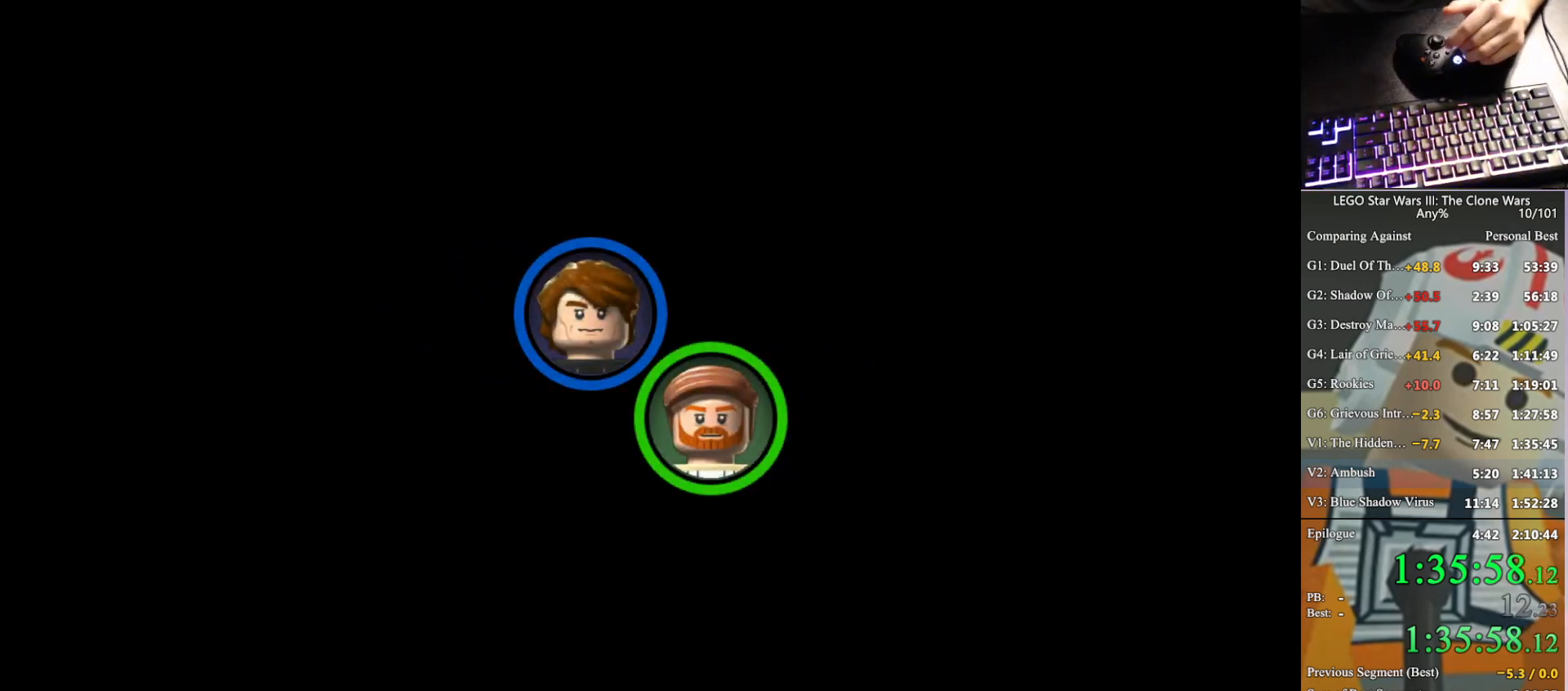
{"buttons": [], "left_stick": "center", "right_stick": "center", "button_events": []}
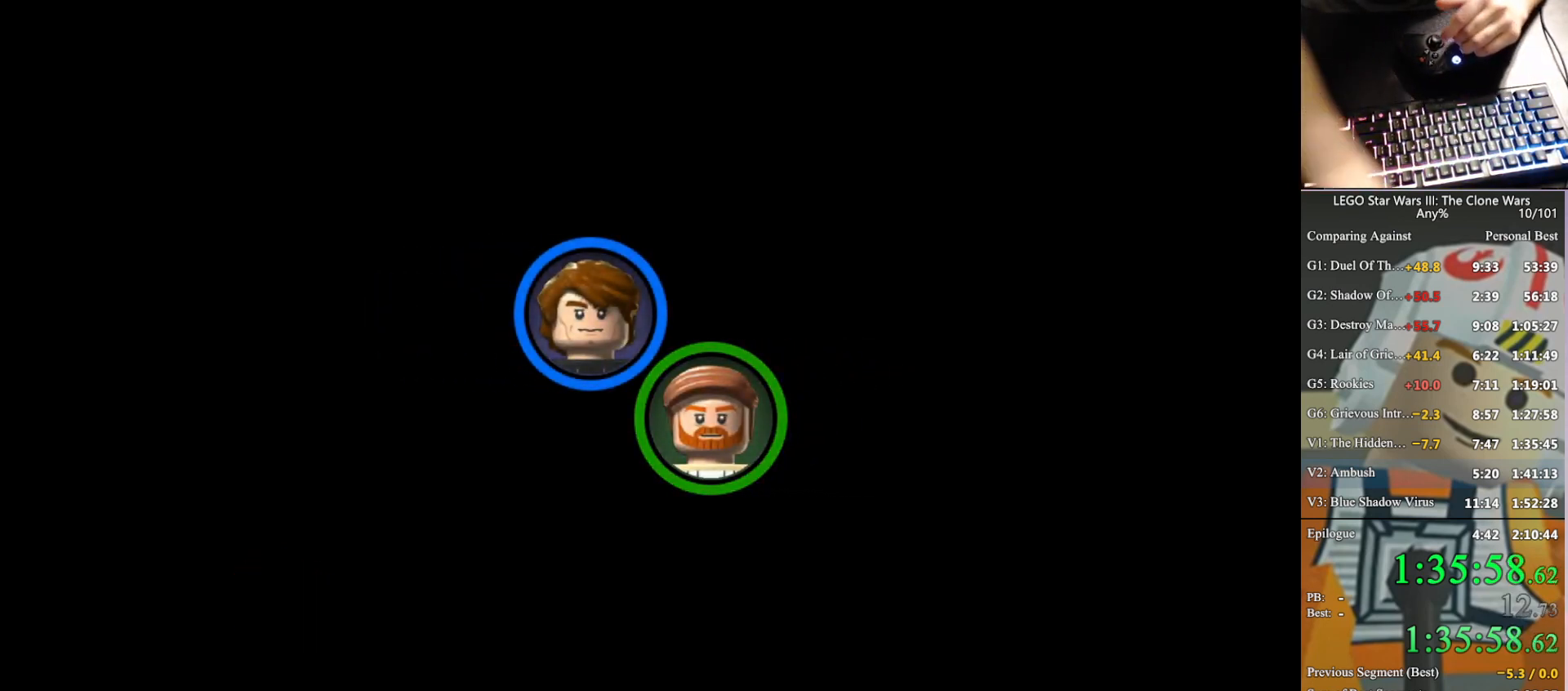
{"buttons": [], "left_stick": "center", "right_stick": "center", "button_events": []}
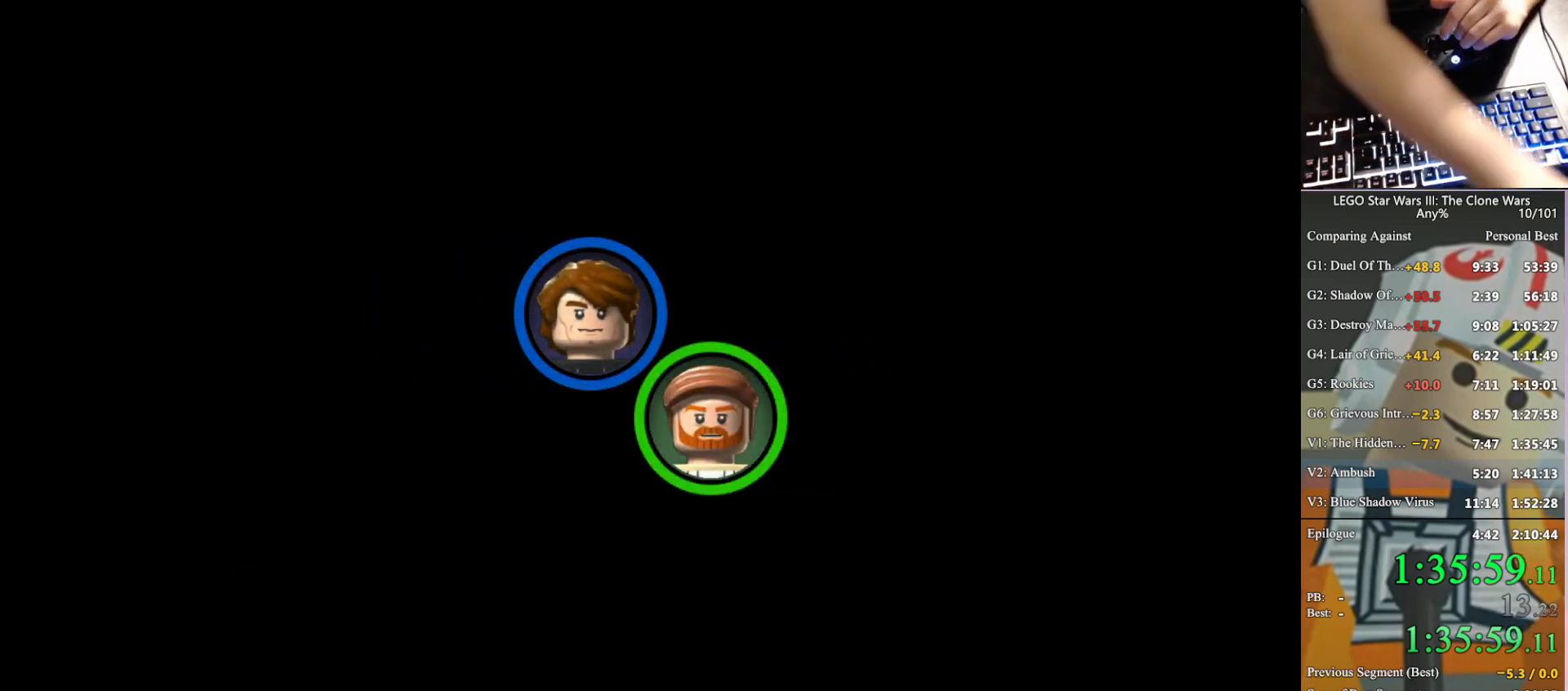
{"buttons": [], "left_stick": "center", "right_stick": "center", "button_events": []}
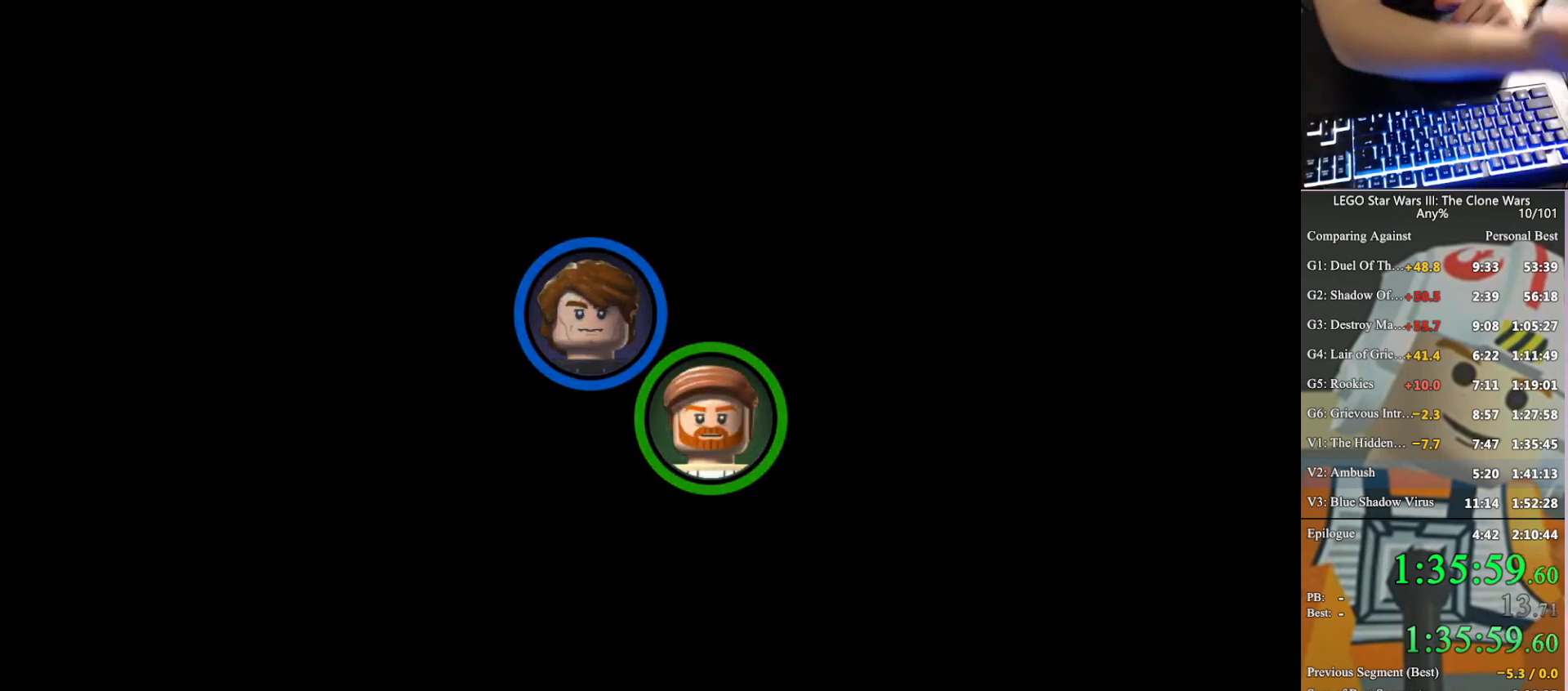
{"buttons": [], "left_stick": "center", "right_stick": "center", "button_events": []}
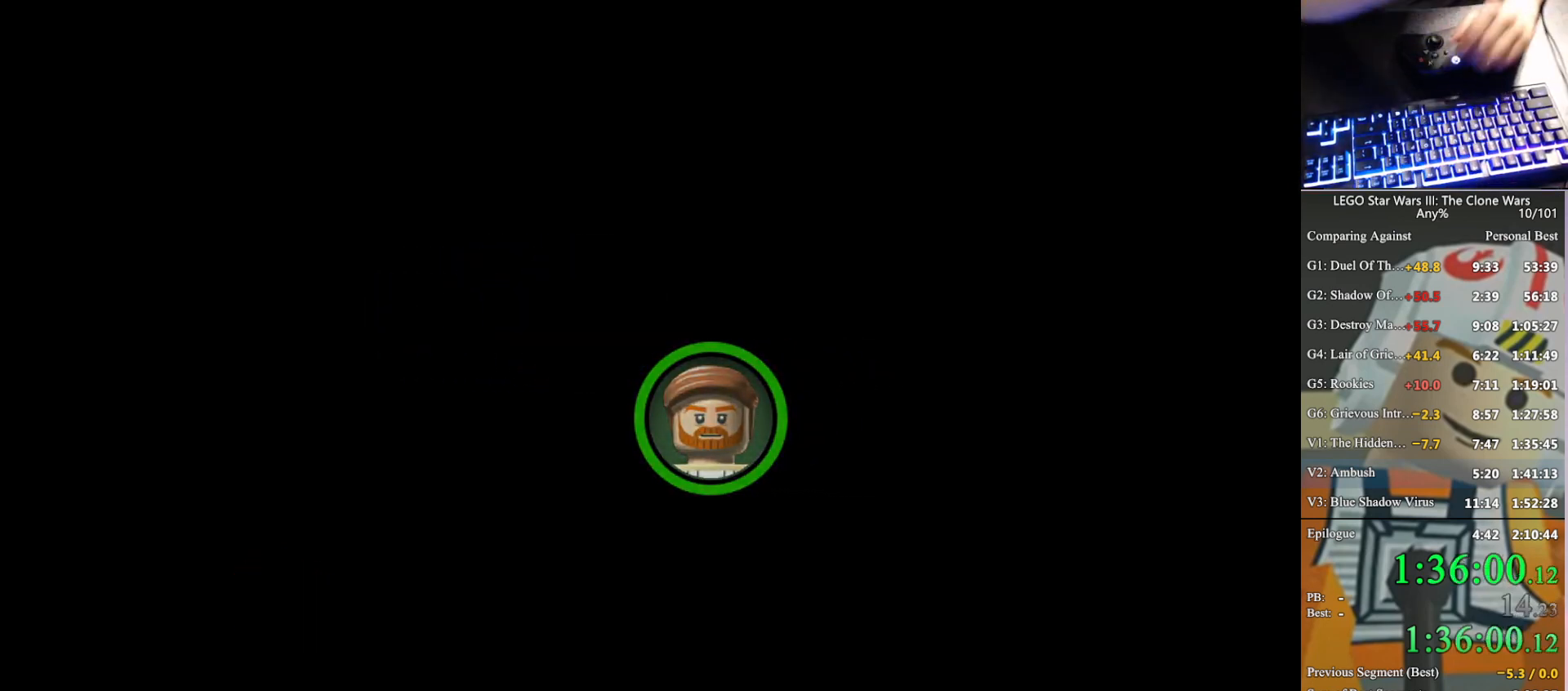
{"buttons": [], "left_stick": "center", "right_stick": "center", "button_events": []}
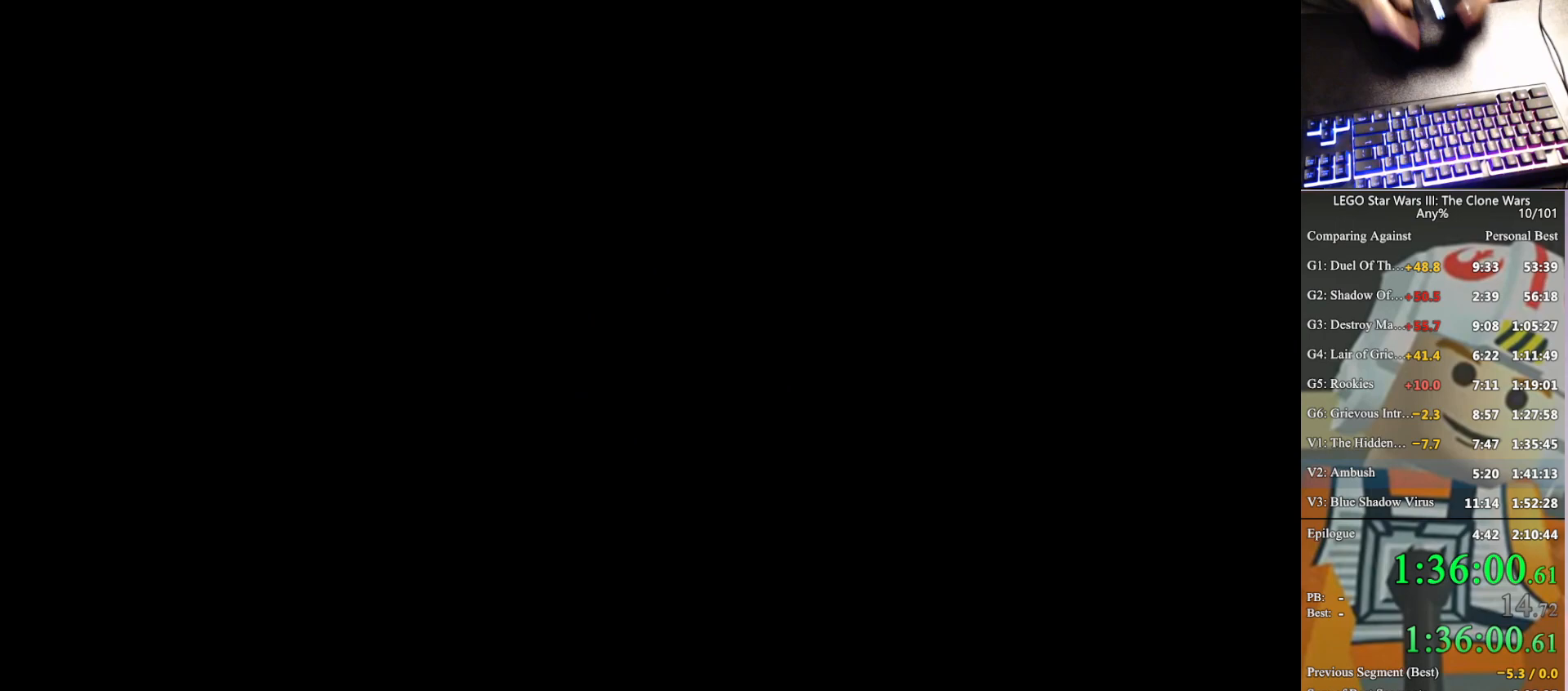
{"buttons": [], "left_stick": "up", "right_stick": "center", "button_events": []}
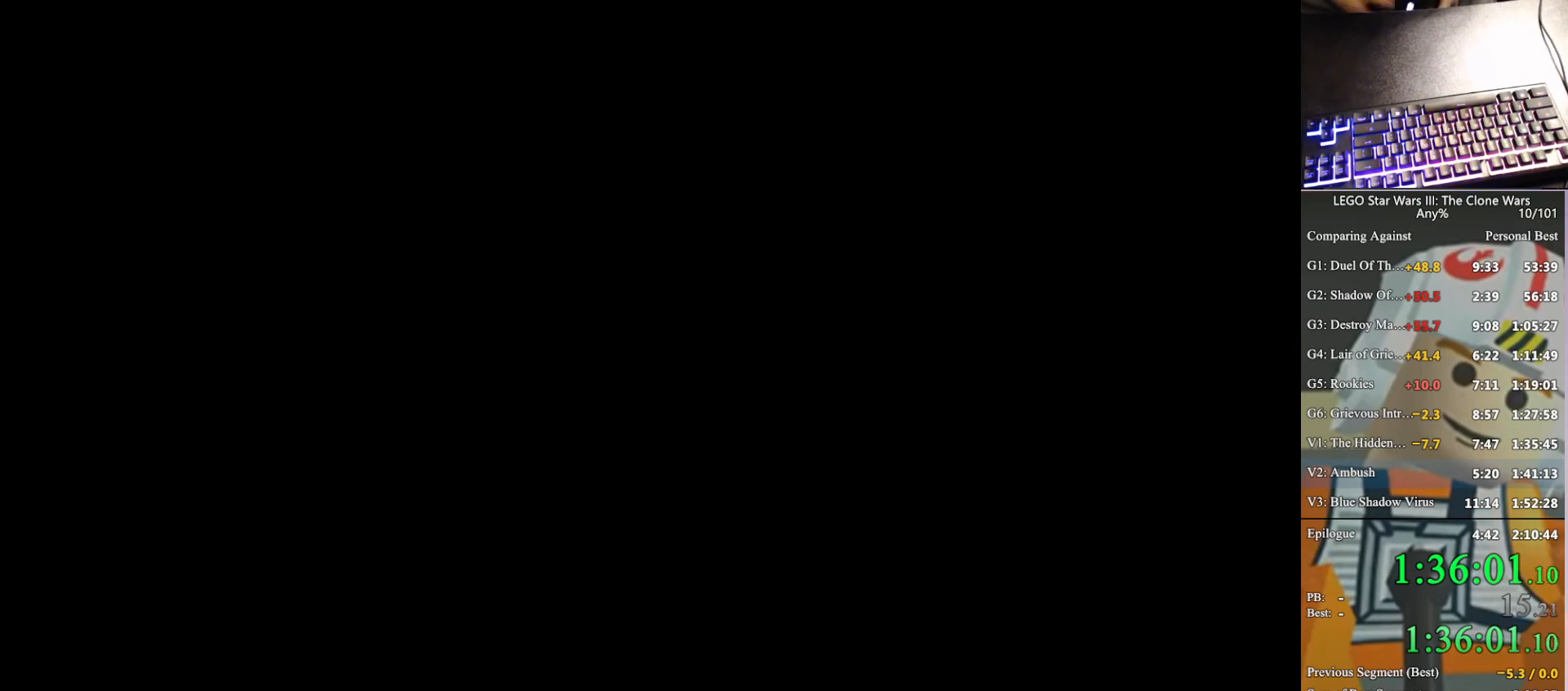
{"buttons": [], "left_stick": "up", "right_stick": "center", "button_events": []}
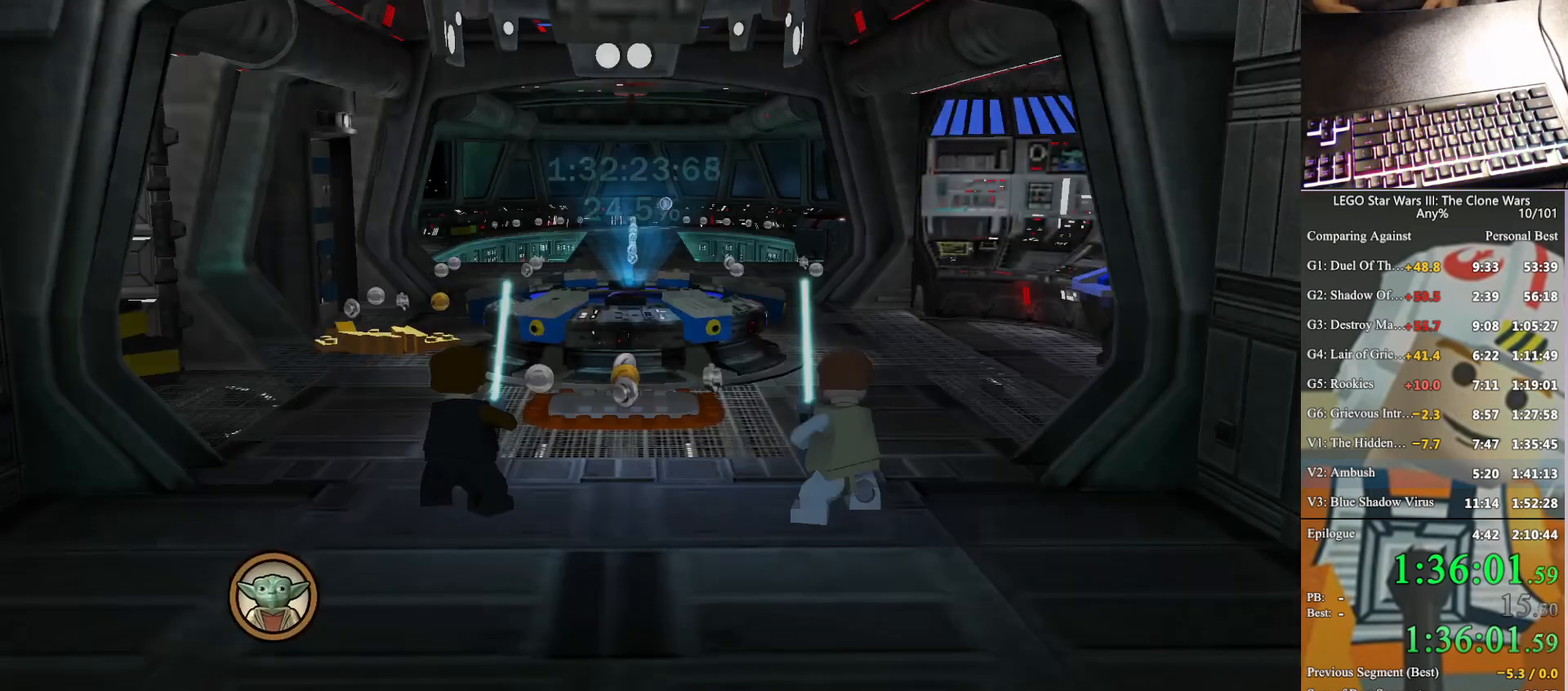
{"buttons": ["B"], "left_stick": "up", "right_stick": "center", "button_events": [[300, "B", "down"], [400, "B", "up"], [467, "B", "down"]]}